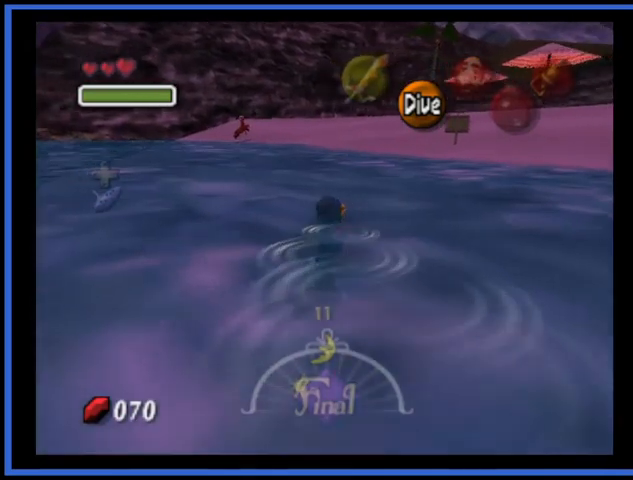
Gameplay with a controller (Xbox layout); each line is a JSON object with the inputs held at the frame after it. "events" lists button and stick changes between this image and that frame as [ms after this image, input, new state], when the widget could be followed in between. Not read: L3 R3.
{"buttons": [], "left_stick": "up", "right_stick": "center", "events": [[376, "left_stick", "up"]]}
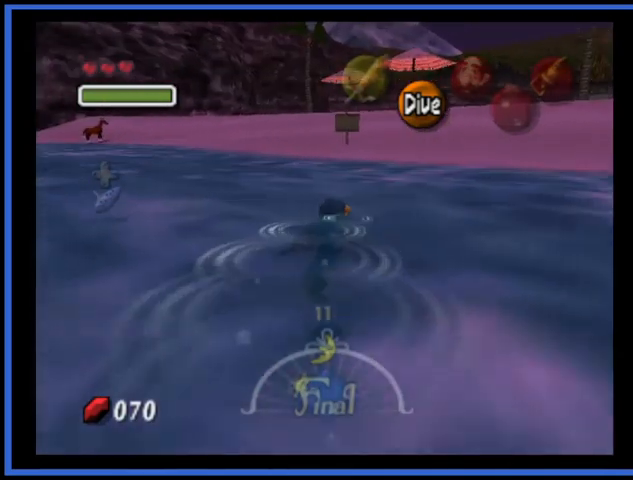
{"buttons": [], "left_stick": "up", "right_stick": "center", "events": []}
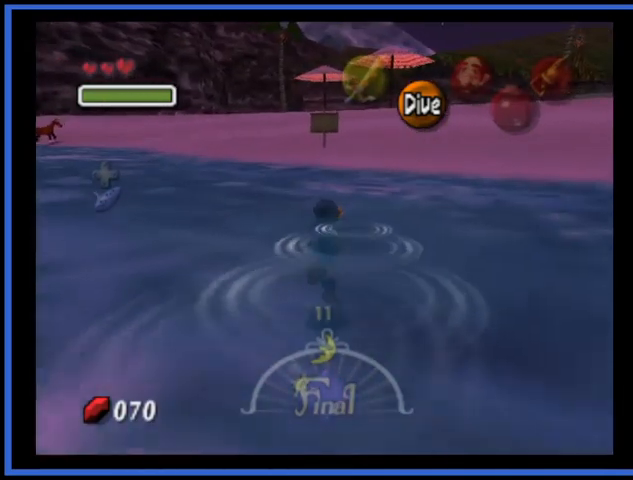
{"buttons": [], "left_stick": "up", "right_stick": "center", "events": []}
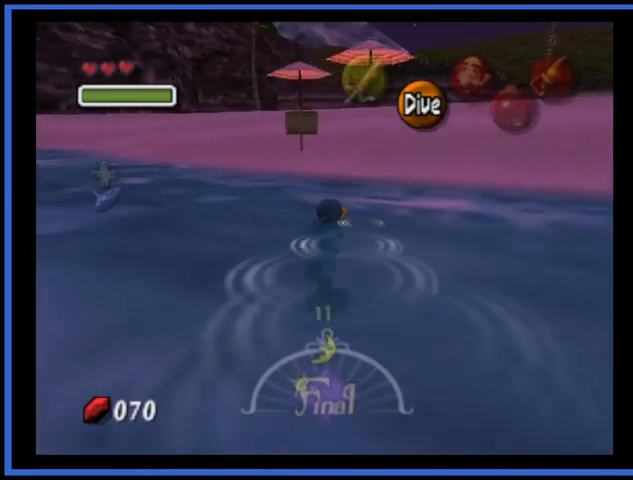
{"buttons": [], "left_stick": "up", "right_stick": "center", "events": []}
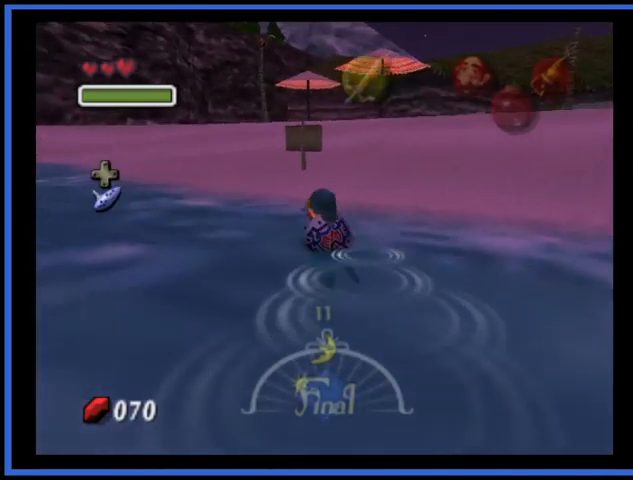
{"buttons": [], "left_stick": "up", "right_stick": "center", "events": []}
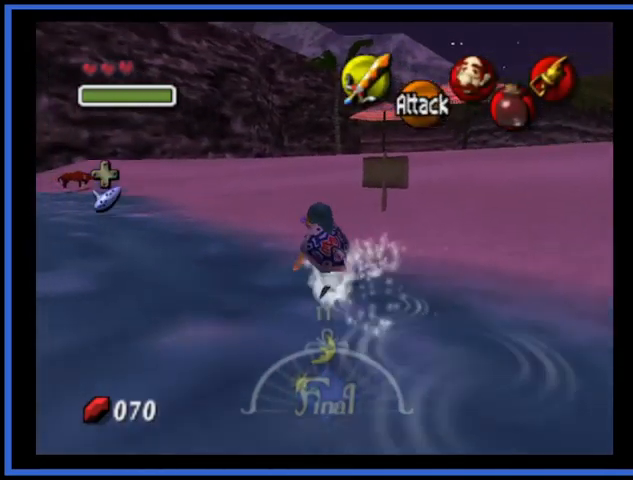
{"buttons": [], "left_stick": "up", "right_stick": "center", "events": [[208, "A", "down"], [417, "A", "up"]]}
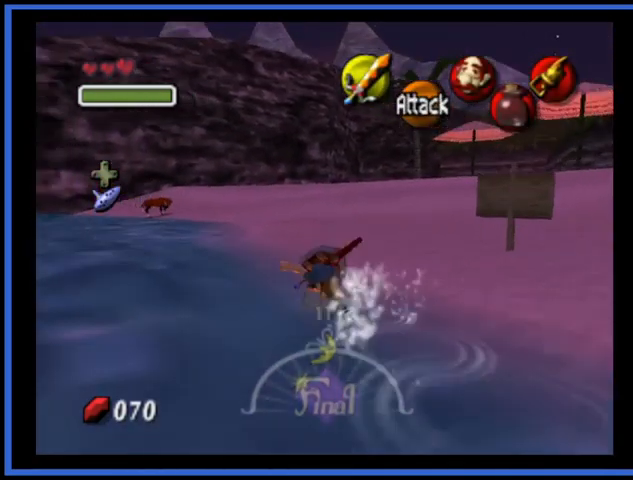
{"buttons": ["A"], "left_stick": "up", "right_stick": "center", "events": [[417, "A", "down"]]}
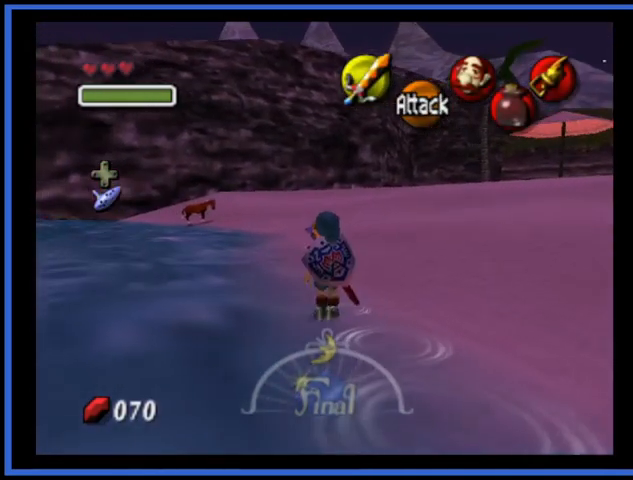
{"buttons": [], "left_stick": "up", "right_stick": "center", "events": [[333, "A", "up"]]}
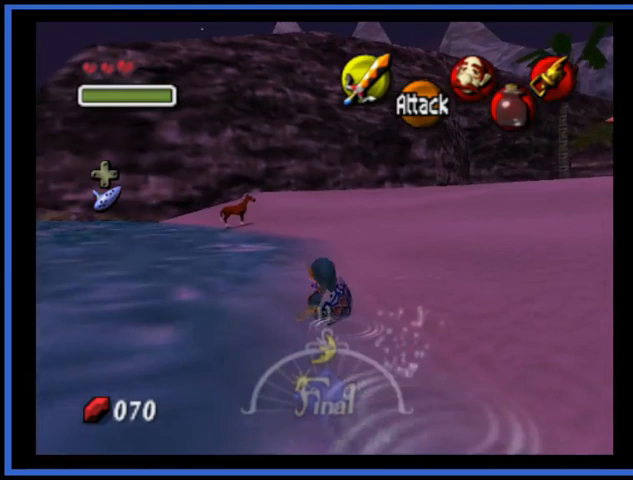
{"buttons": ["A"], "left_stick": "up", "right_stick": "center", "events": [[167, "A", "down"]]}
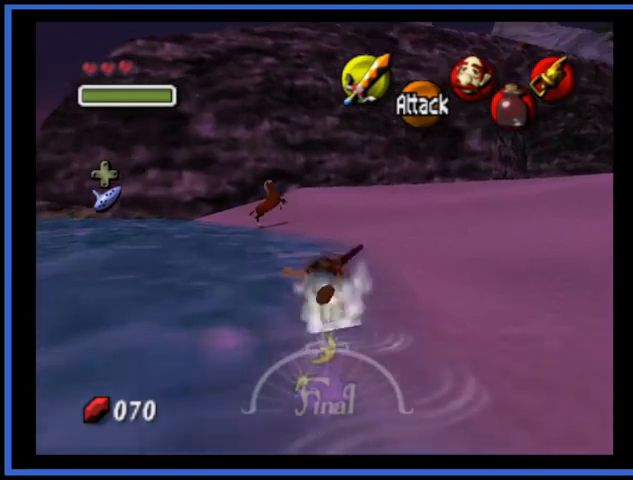
{"buttons": ["A"], "left_stick": "up", "right_stick": "center", "events": [[292, "A", "up"], [500, "A", "down"]]}
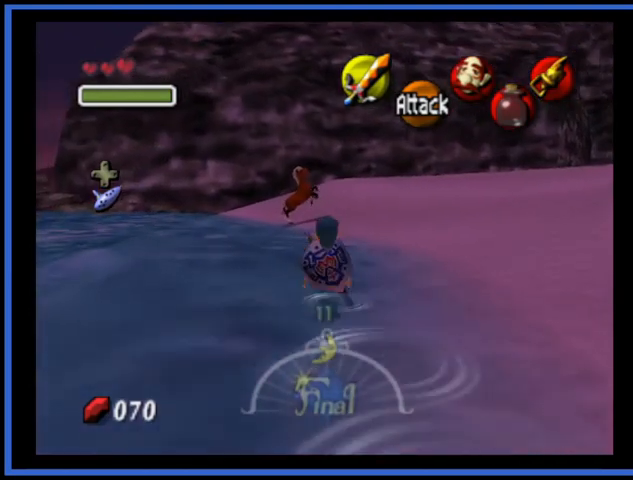
{"buttons": ["A"], "left_stick": "up", "right_stick": "center", "events": []}
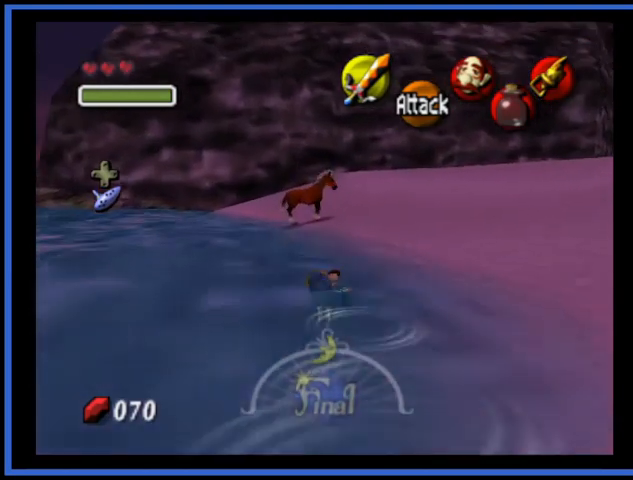
{"buttons": ["A"], "left_stick": "up", "right_stick": "center", "events": [[125, "A", "up"], [292, "A", "down"]]}
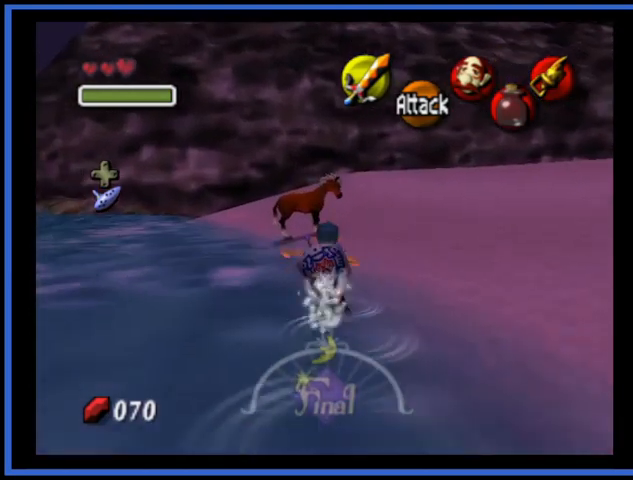
{"buttons": [], "left_stick": "up-left", "right_stick": "center", "events": [[209, "A", "up"], [459, "left_stick", "up-left"]]}
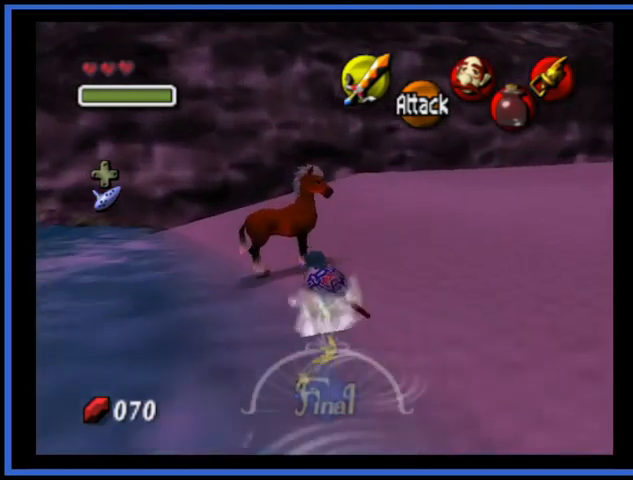
{"buttons": [], "left_stick": "center", "right_stick": "center", "events": [[125, "left_stick", "up"], [417, "A", "down"], [459, "left_stick", "center"], [500, "A", "up"]]}
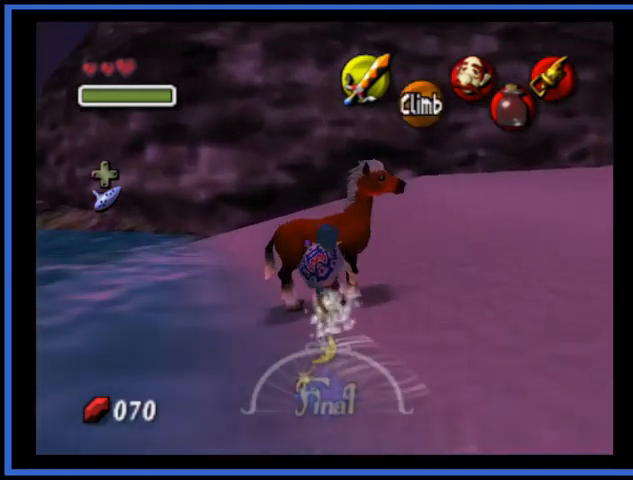
{"buttons": [], "left_stick": "center", "right_stick": "center", "events": [[84, "A", "down"], [209, "A", "up"]]}
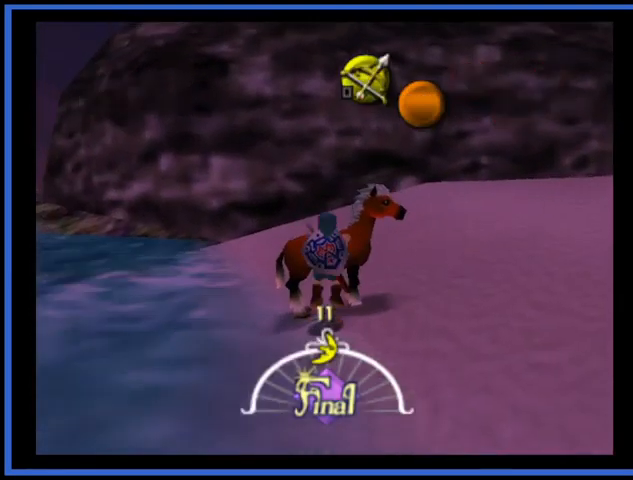
{"buttons": [], "left_stick": "center", "right_stick": "center", "events": []}
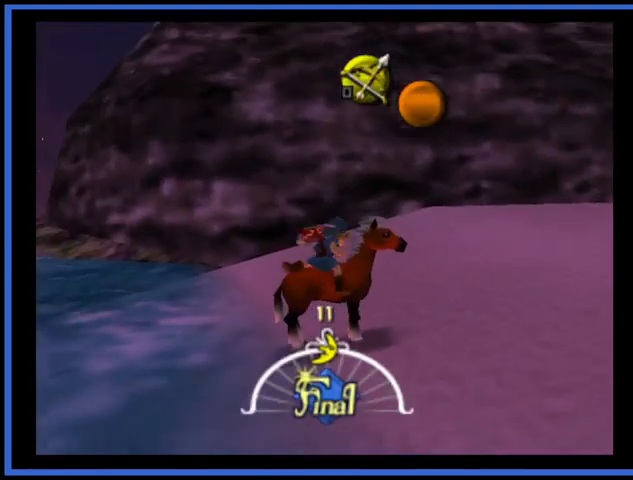
{"buttons": [], "left_stick": "up", "right_stick": "center", "events": [[334, "left_stick", "up"]]}
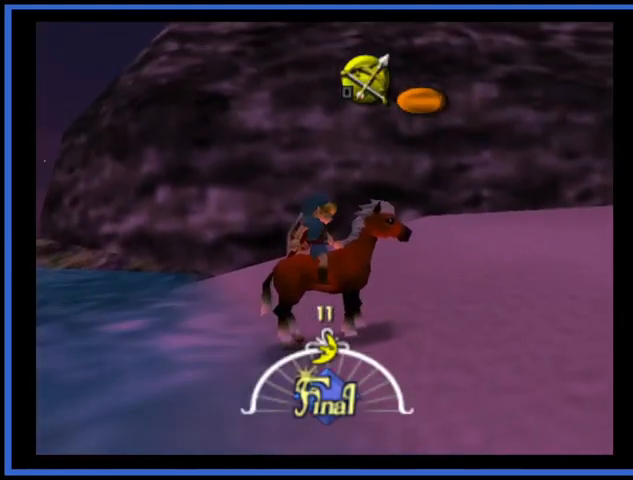
{"buttons": [], "left_stick": "up", "right_stick": "center", "events": []}
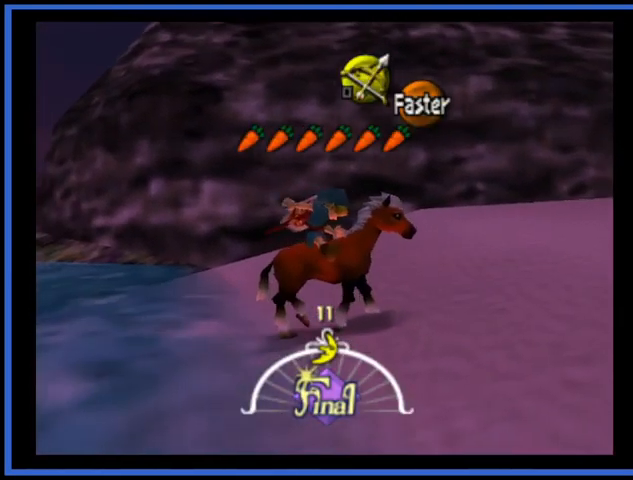
{"buttons": [], "left_stick": "up", "right_stick": "center", "events": []}
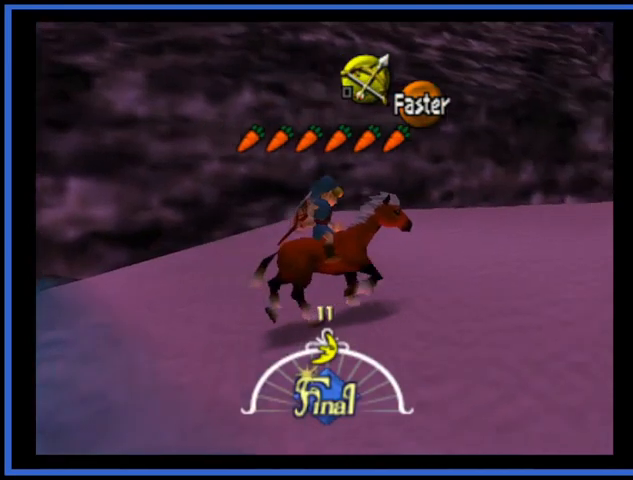
{"buttons": [], "left_stick": "up", "right_stick": "center", "events": []}
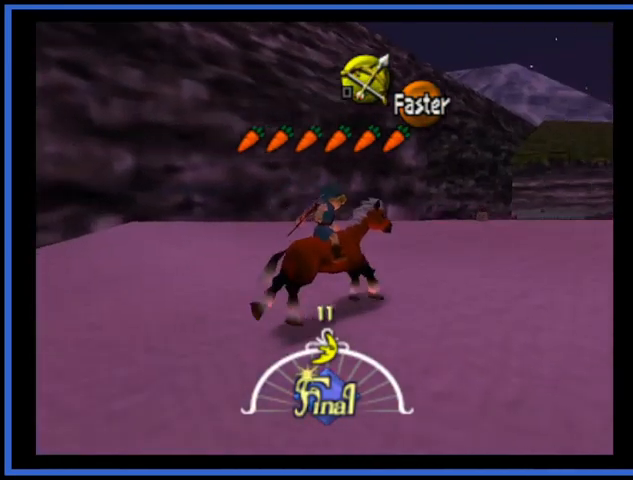
{"buttons": [], "left_stick": "up-left", "right_stick": "center", "events": [[376, "left_stick", "up-left"]]}
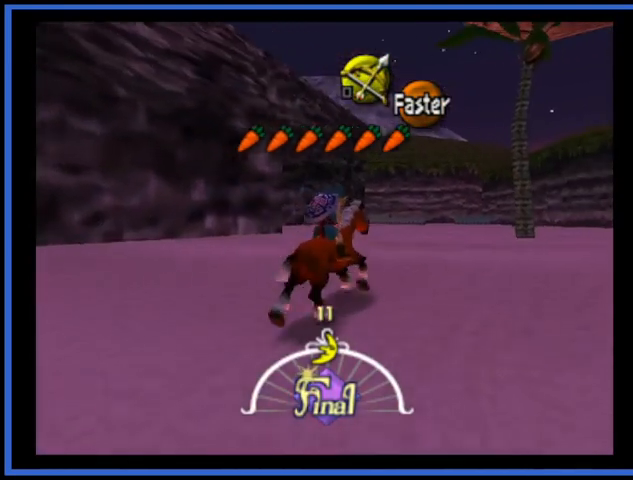
{"buttons": [], "left_stick": "up", "right_stick": "center", "events": [[125, "left_stick", "up"], [208, "A", "down"], [417, "A", "up"]]}
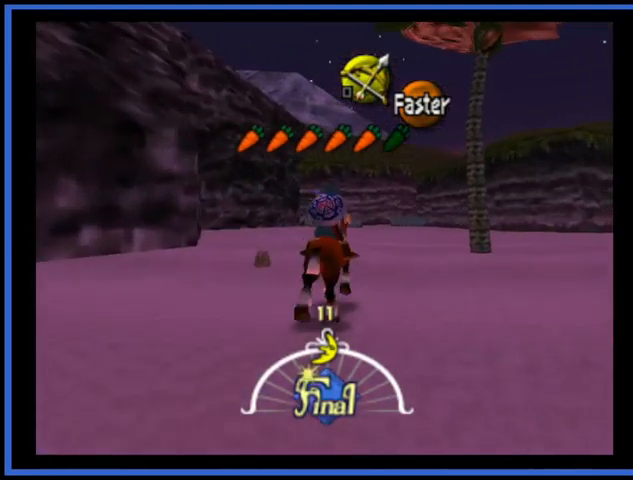
{"buttons": [], "left_stick": "up", "right_stick": "center", "events": []}
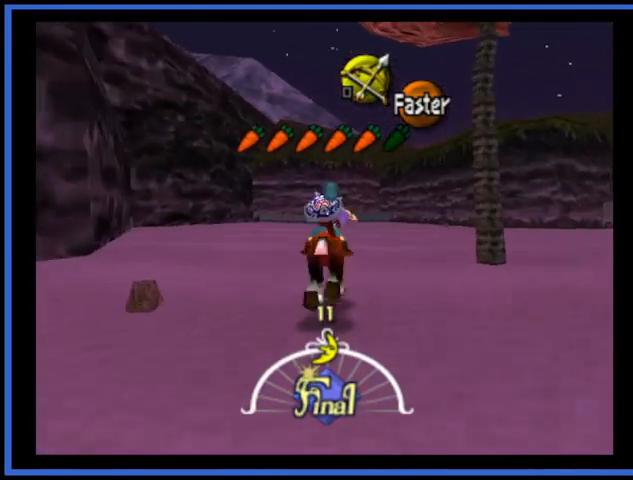
{"buttons": [], "left_stick": "up", "right_stick": "center", "events": []}
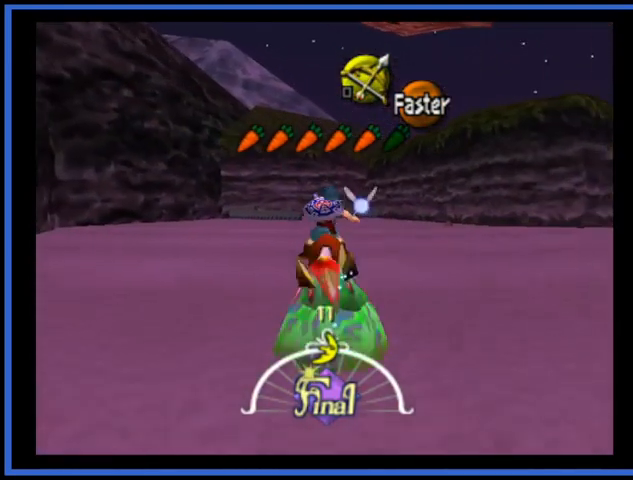
{"buttons": [], "left_stick": "up", "right_stick": "center", "events": []}
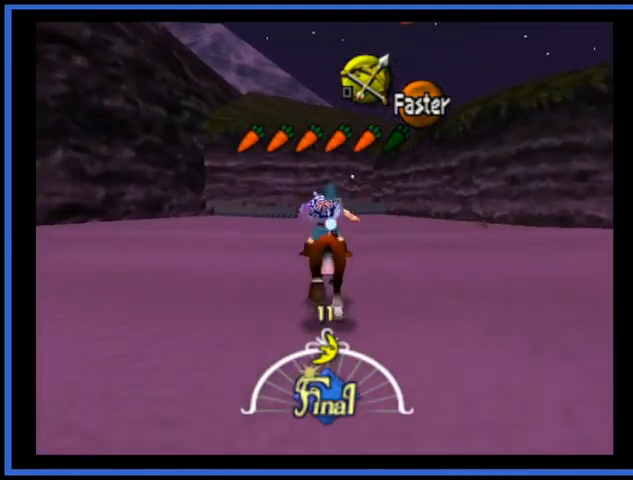
{"buttons": [], "left_stick": "up", "right_stick": "center", "events": []}
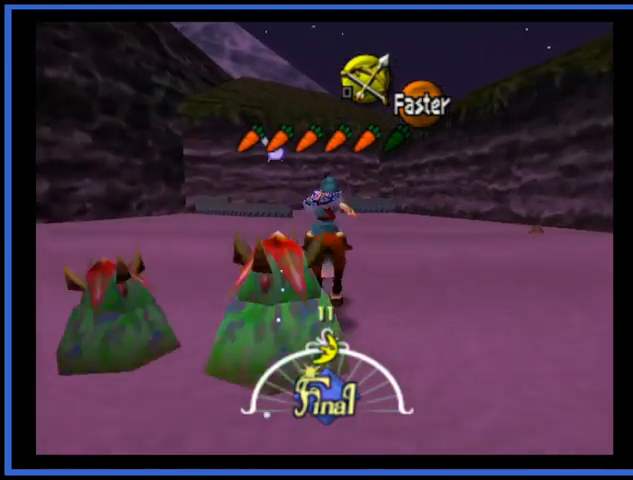
{"buttons": [], "left_stick": "up", "right_stick": "center", "events": []}
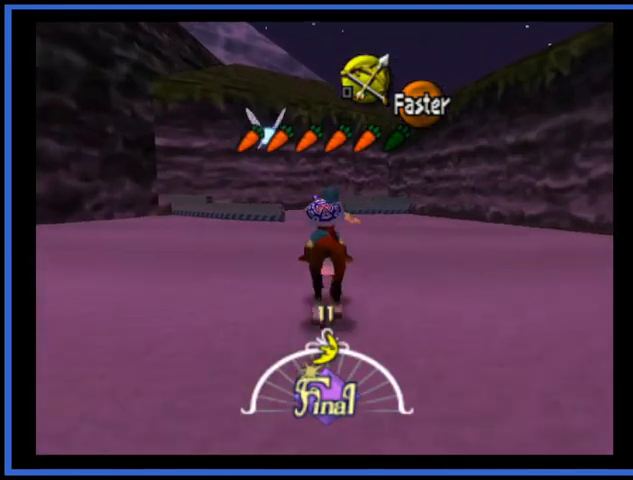
{"buttons": [], "left_stick": "up-right", "right_stick": "center", "events": [[83, "left_stick", "up-right"]]}
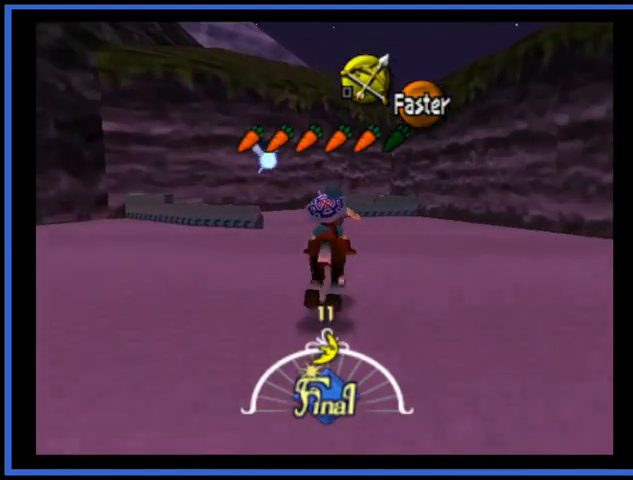
{"buttons": [], "left_stick": "up", "right_stick": "center", "events": [[125, "left_stick", "up"]]}
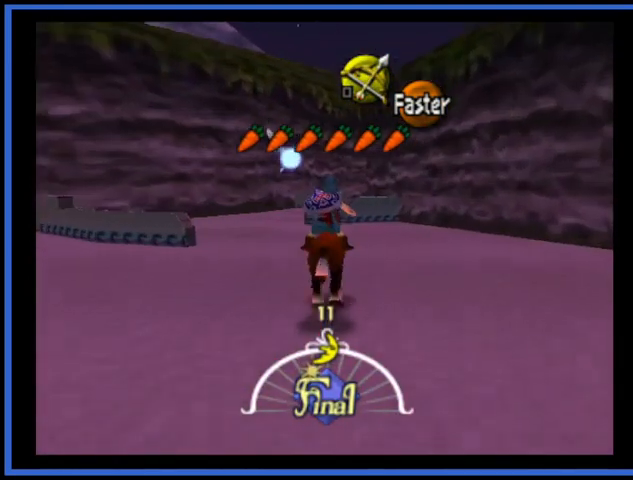
{"buttons": [], "left_stick": "up-left", "right_stick": "center", "events": [[500, "left_stick", "up-left"]]}